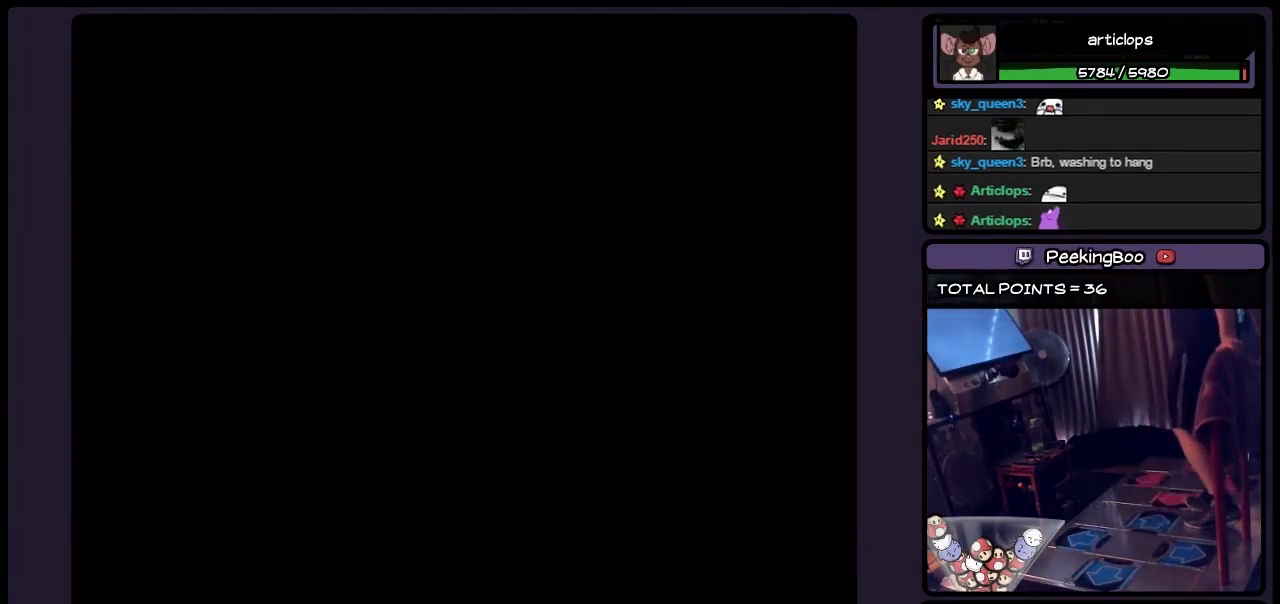
Gameplay with a controller (Nintendo layout); each line is a JSON object with the inputs held at the frame after it. "events" lists button and stick changes between this image and that frame as [ms after this image, input, new state], when the widget could be followed in between. Not read: L3 R3.
{"buttons": [], "events": []}
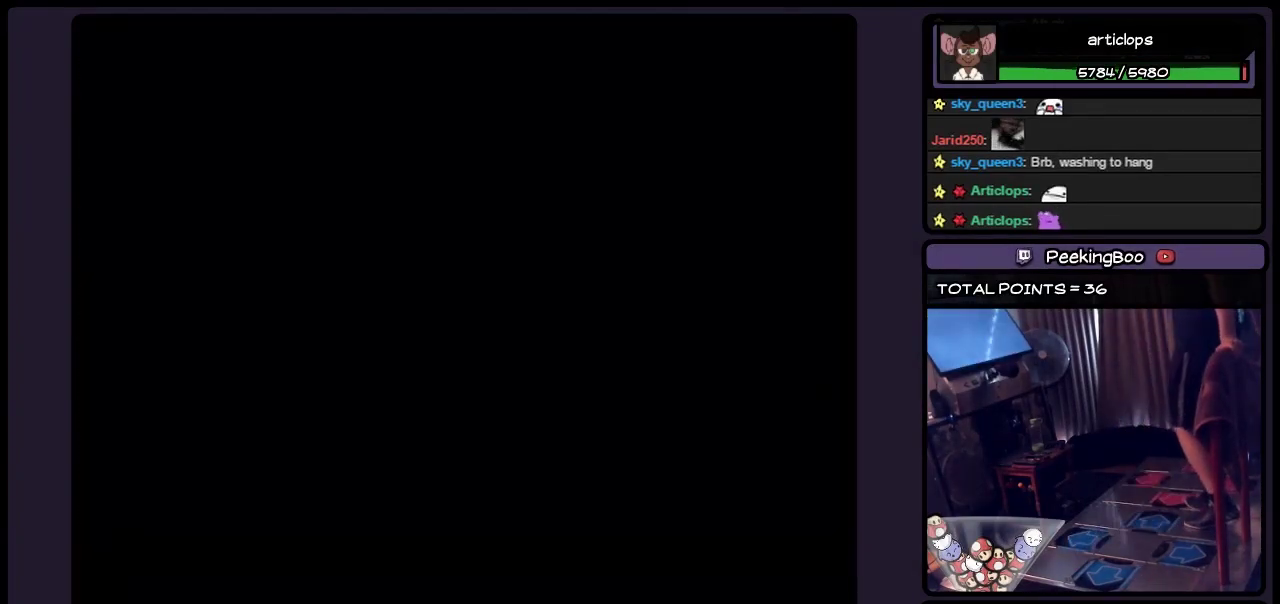
{"buttons": [], "events": []}
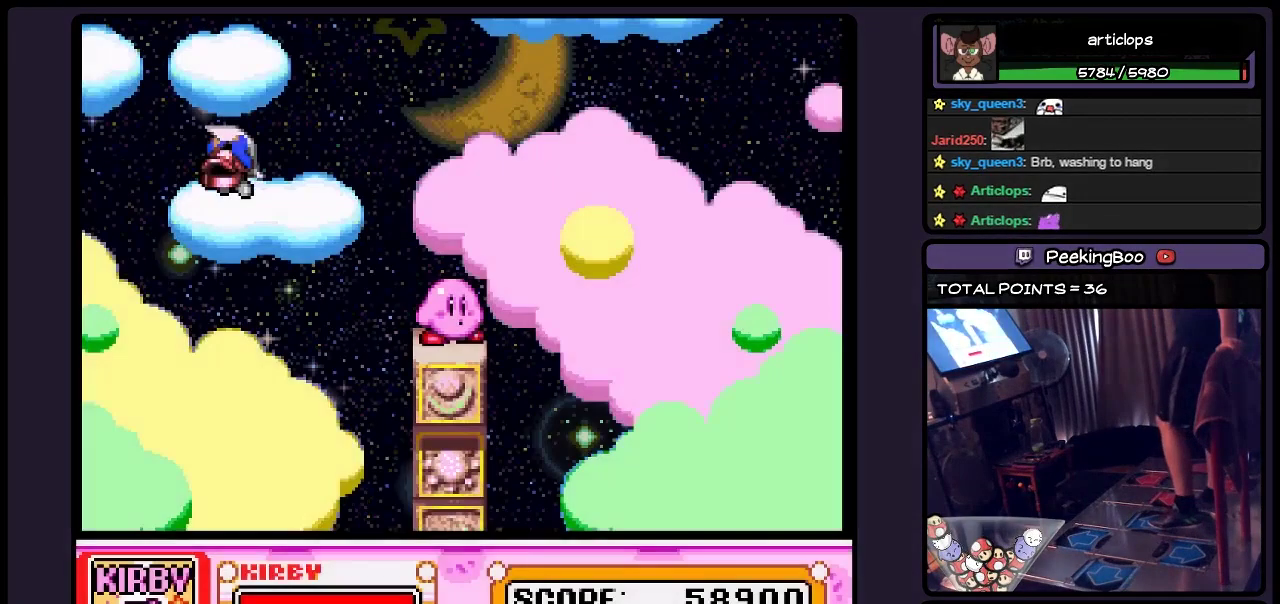
{"buttons": [], "events": []}
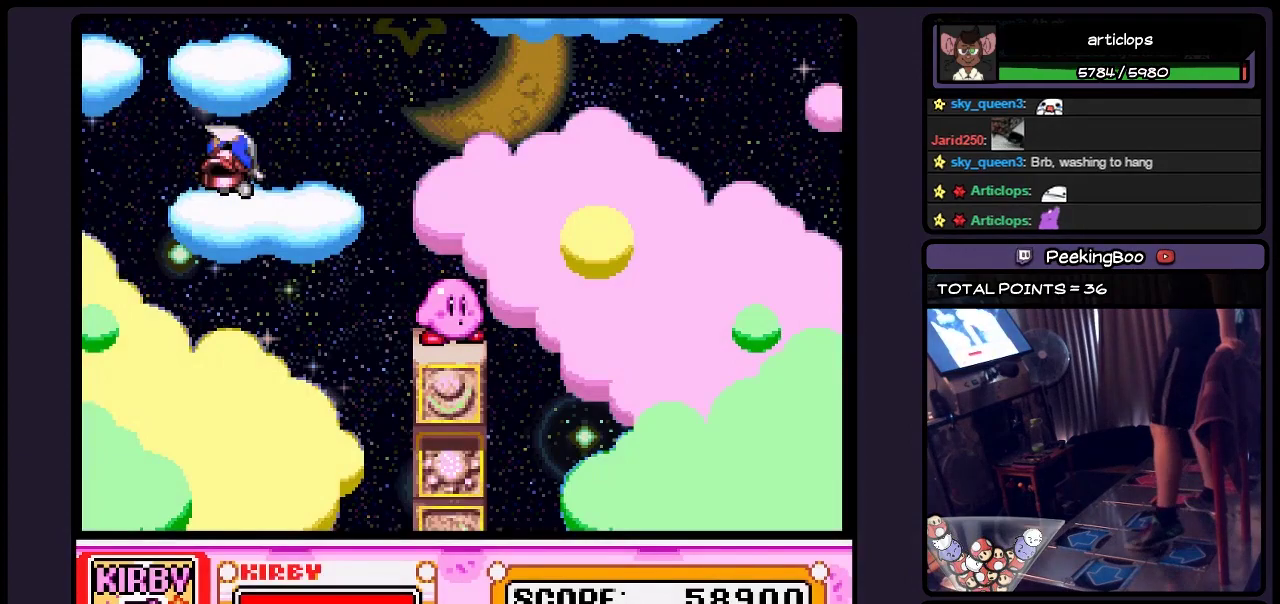
{"buttons": ["DPAD_LEFT"], "events": [[400, "DPAD_LEFT", "down"]]}
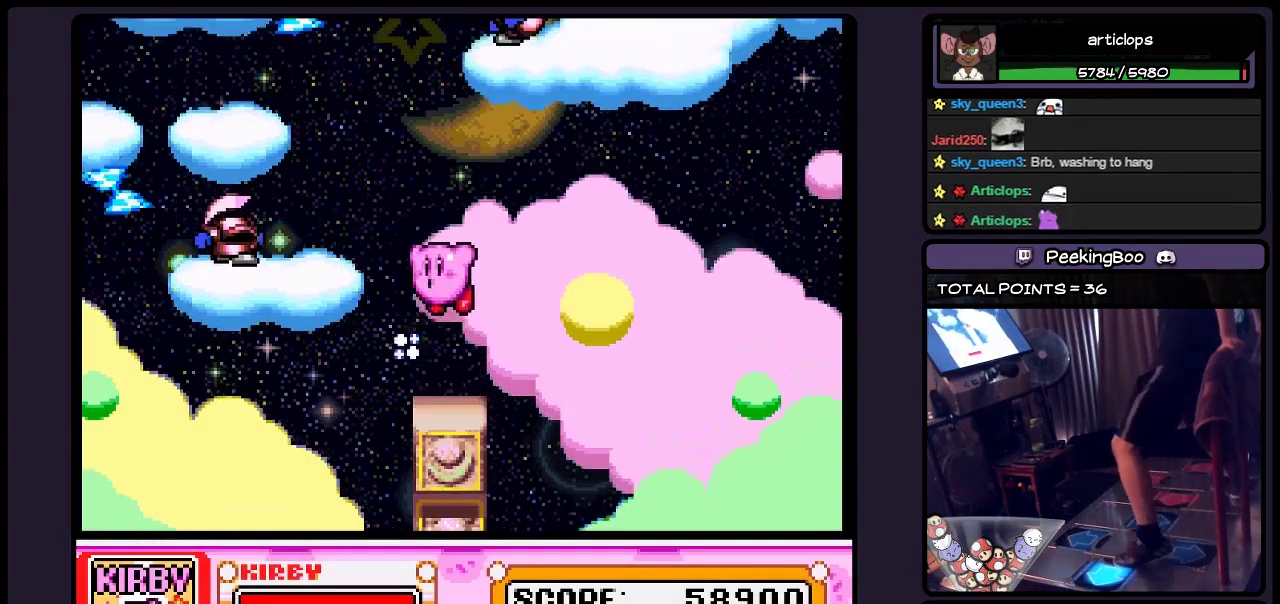
{"buttons": ["Y", "DPAD_LEFT"], "events": [[67, "B", "down"], [283, "B", "up"], [483, "Y", "down"]]}
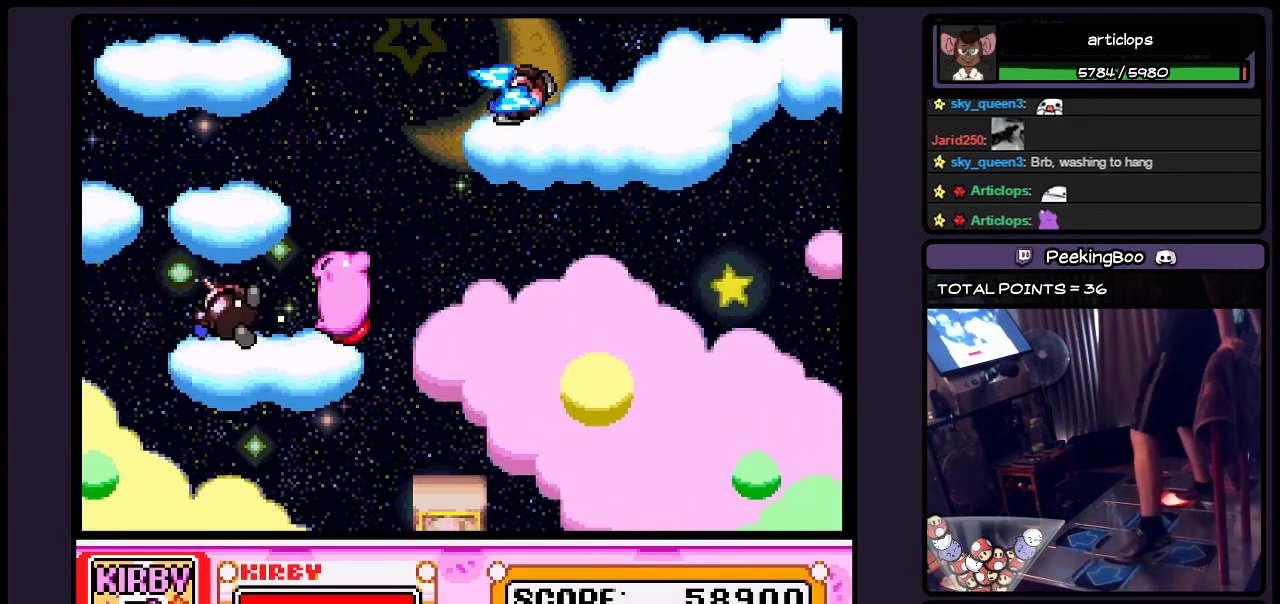
{"buttons": ["DPAD_DOWN"], "events": [[117, "DPAD_LEFT", "up"], [200, "Y", "up"], [400, "DPAD_DOWN", "down"]]}
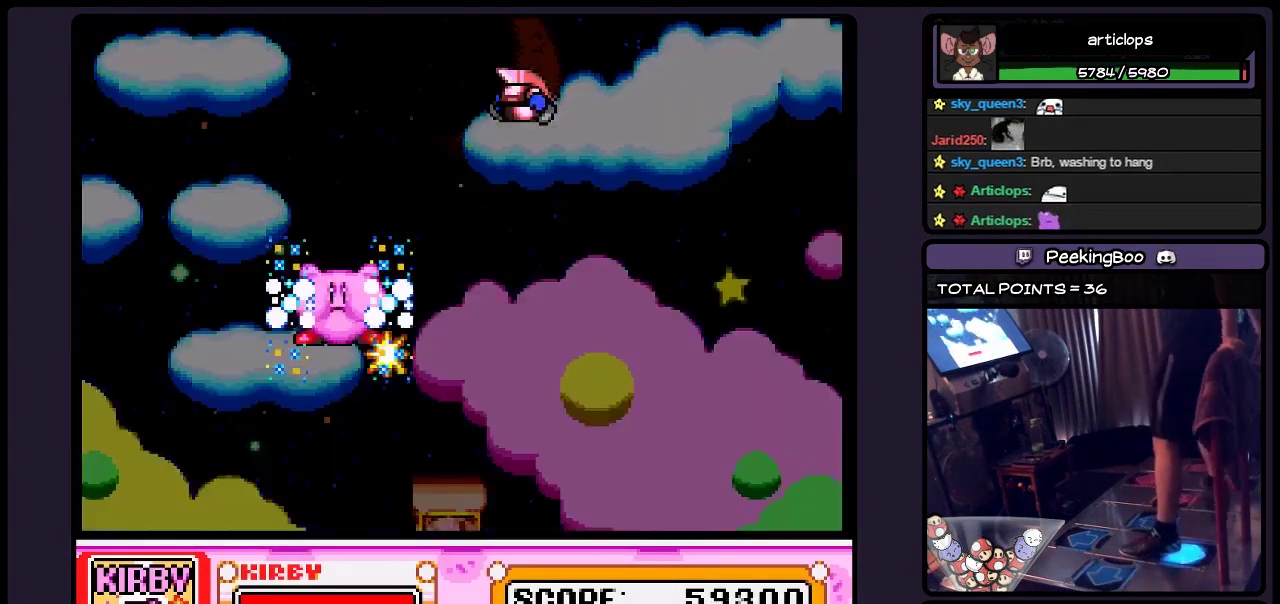
{"buttons": [], "events": [[367, "DPAD_DOWN", "up"]]}
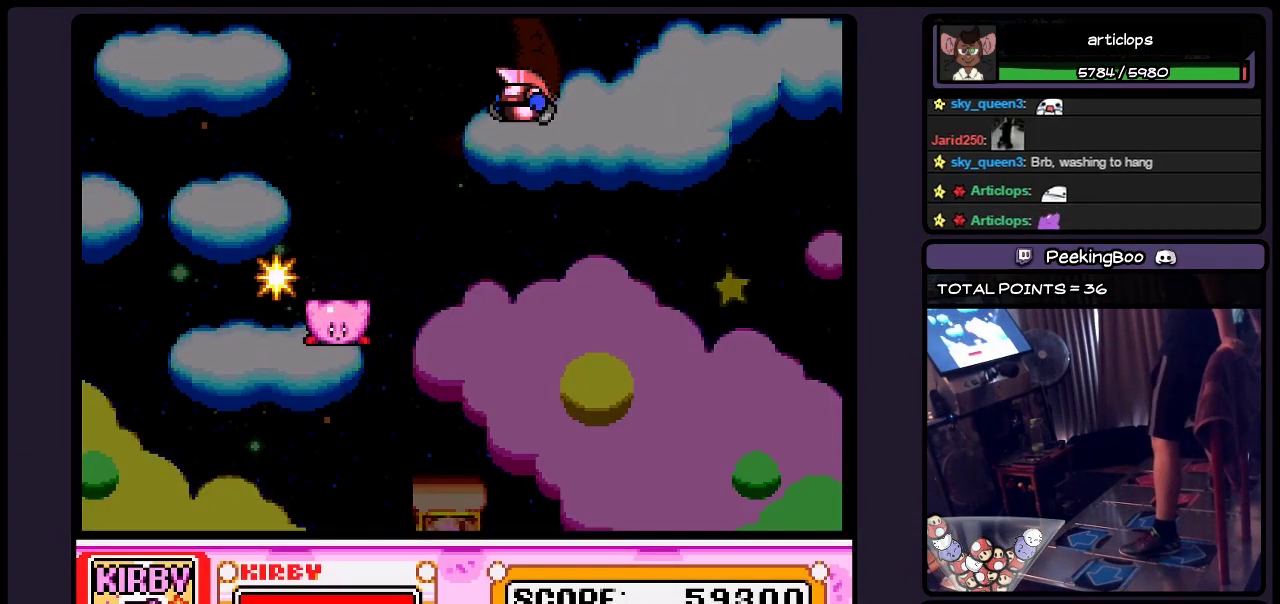
{"buttons": [], "events": []}
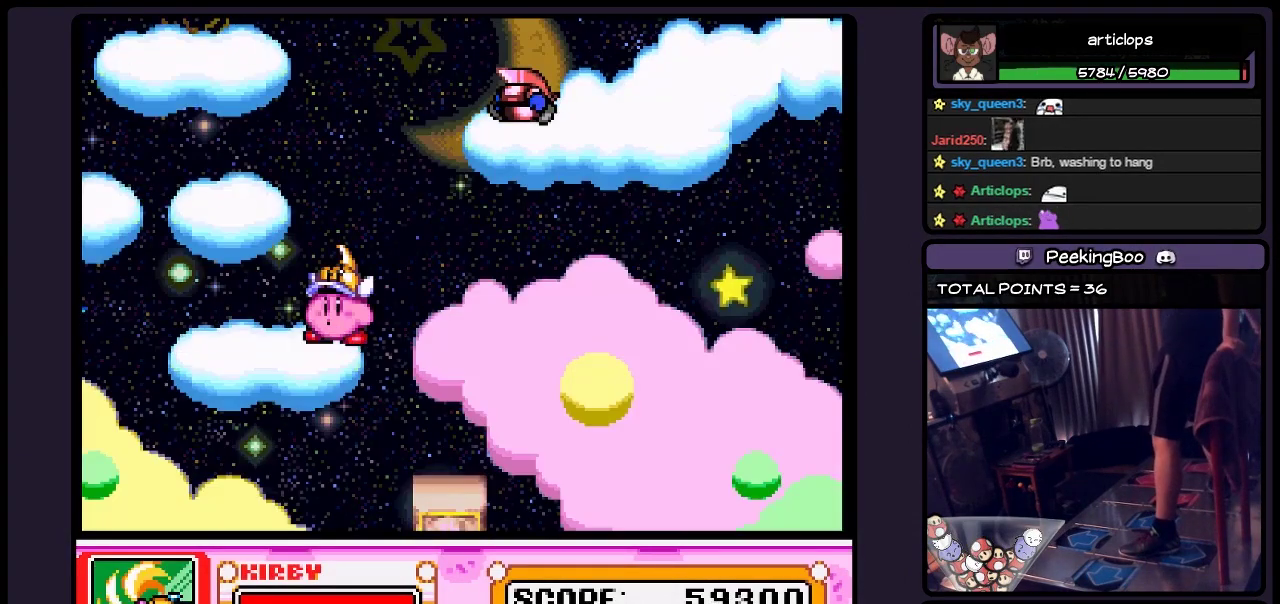
{"buttons": [], "events": []}
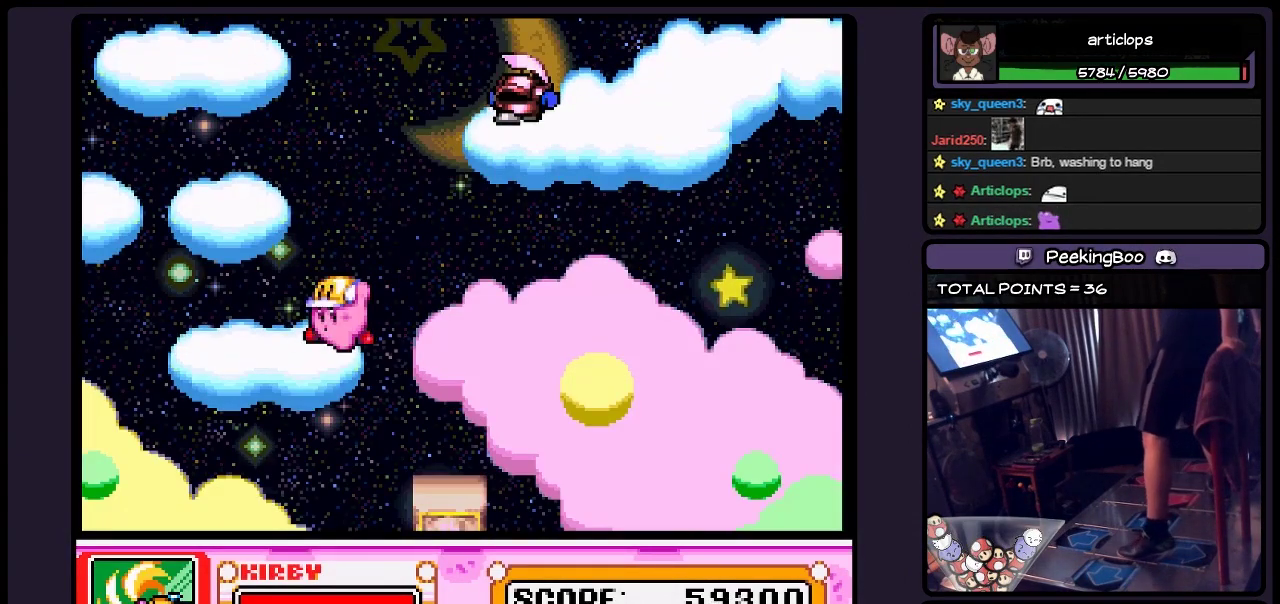
{"buttons": [], "events": [[283, "B", "down"], [483, "B", "up"]]}
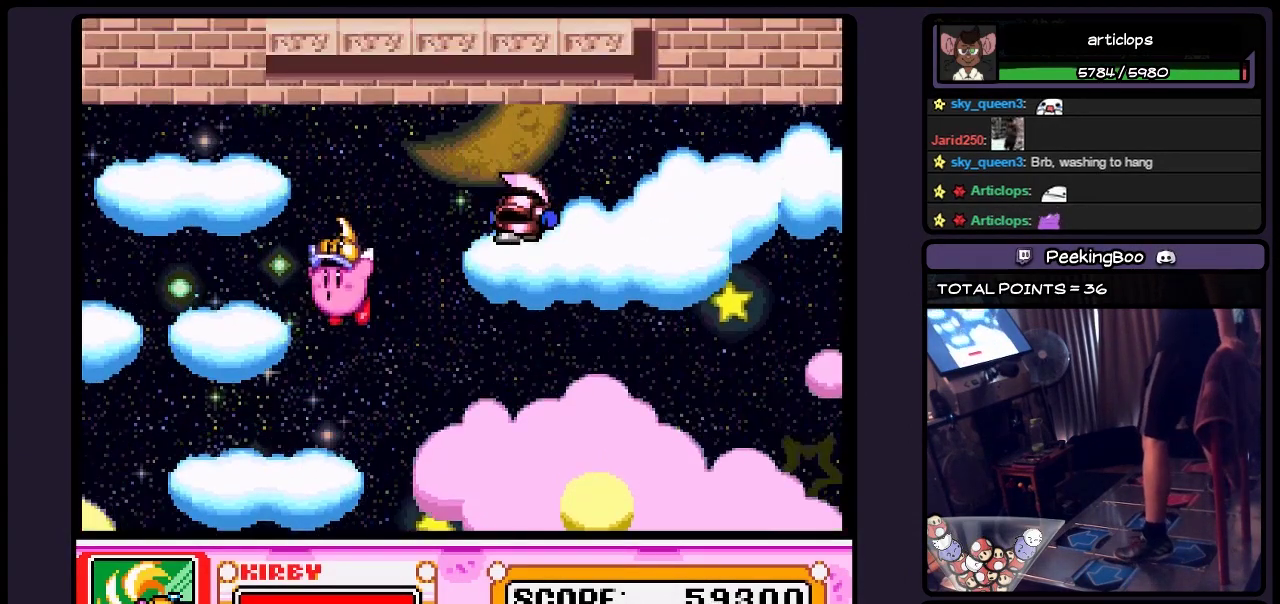
{"buttons": [], "events": [[150, "B", "down"], [400, "B", "up"]]}
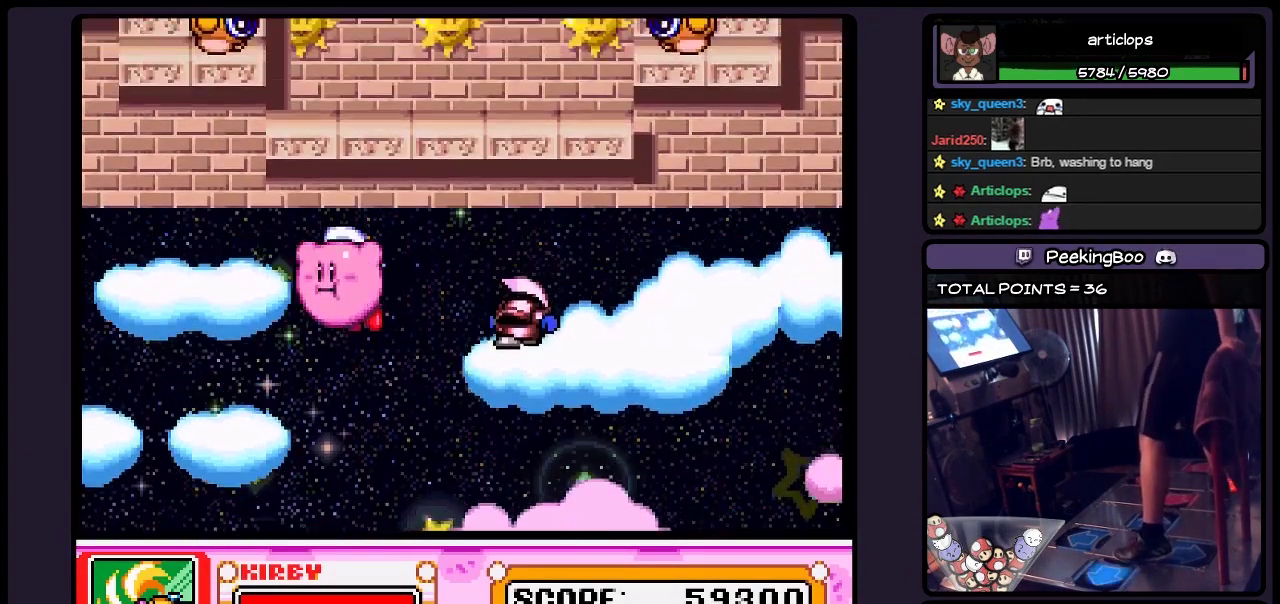
{"buttons": ["DPAD_LEFT"], "events": [[67, "B", "down"], [233, "DPAD_LEFT", "down"], [400, "B", "up"]]}
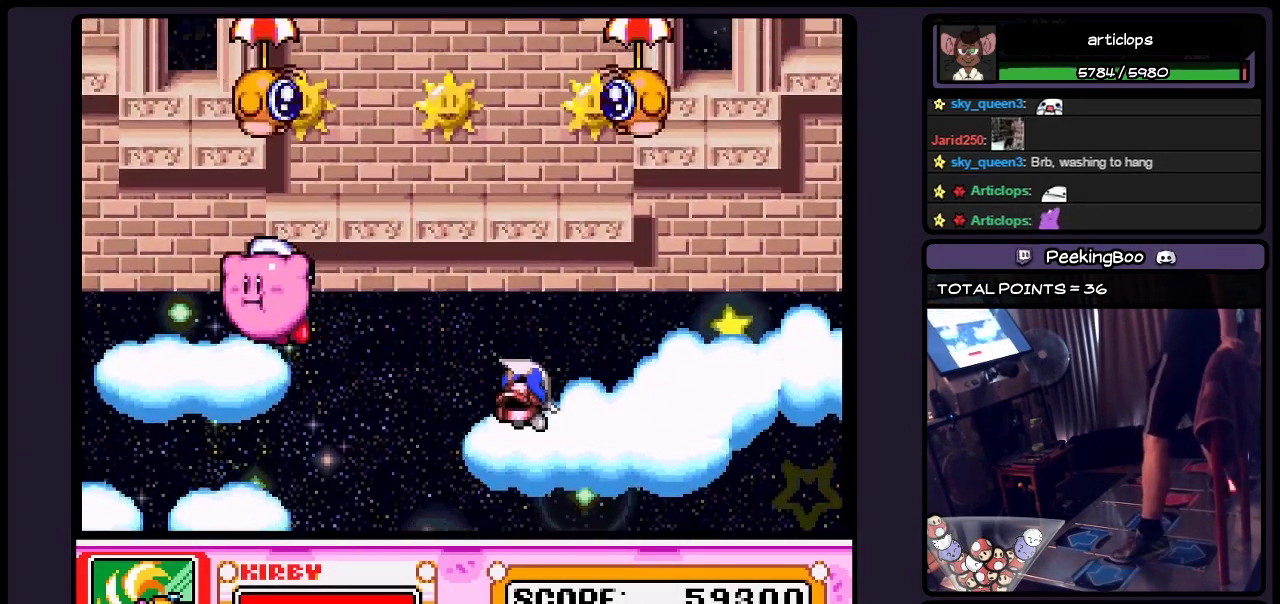
{"buttons": ["B"], "events": [[67, "DPAD_LEFT", "up"], [233, "B", "down"], [367, "B", "up"], [483, "B", "down"]]}
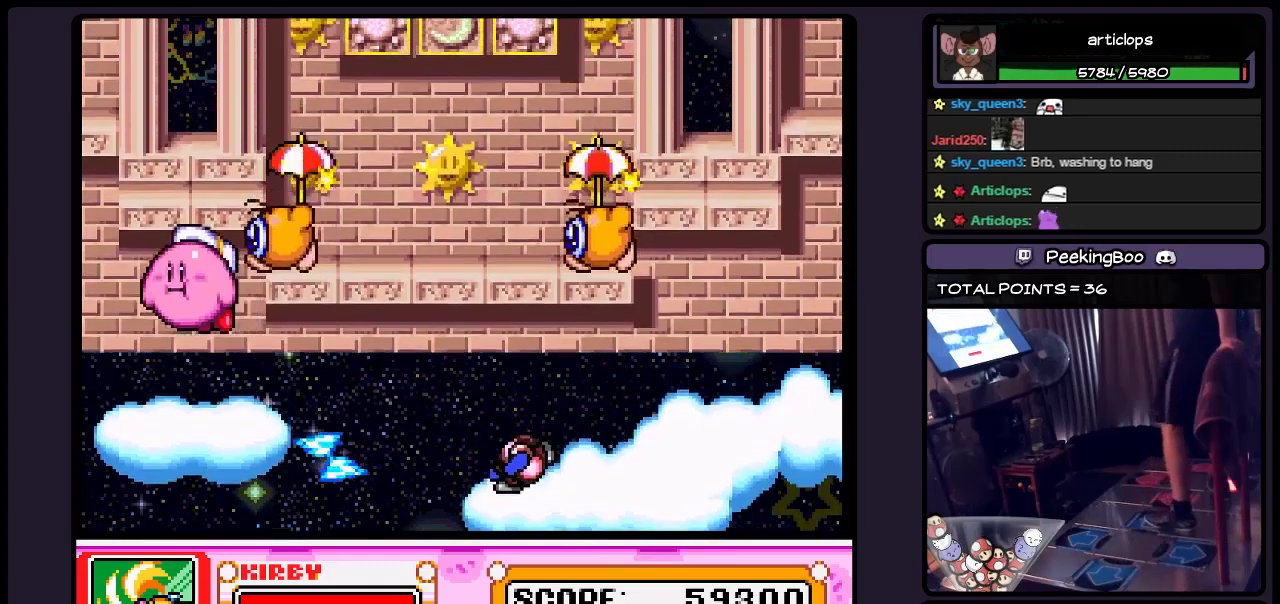
{"buttons": [], "events": [[233, "B", "up"], [400, "B", "down"], [483, "B", "up"]]}
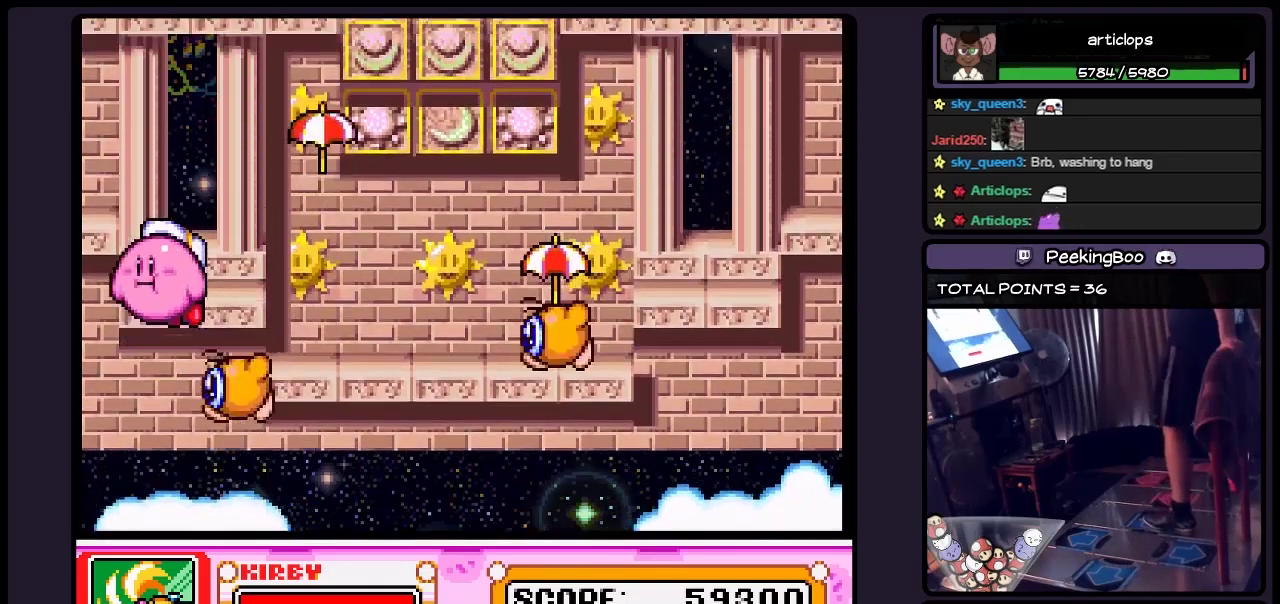
{"buttons": ["B", "DPAD_RIGHT"], "events": [[67, "B", "down"], [200, "B", "up"], [283, "B", "down"], [400, "B", "up"], [483, "B", "down"], [483, "DPAD_RIGHT", "down"]]}
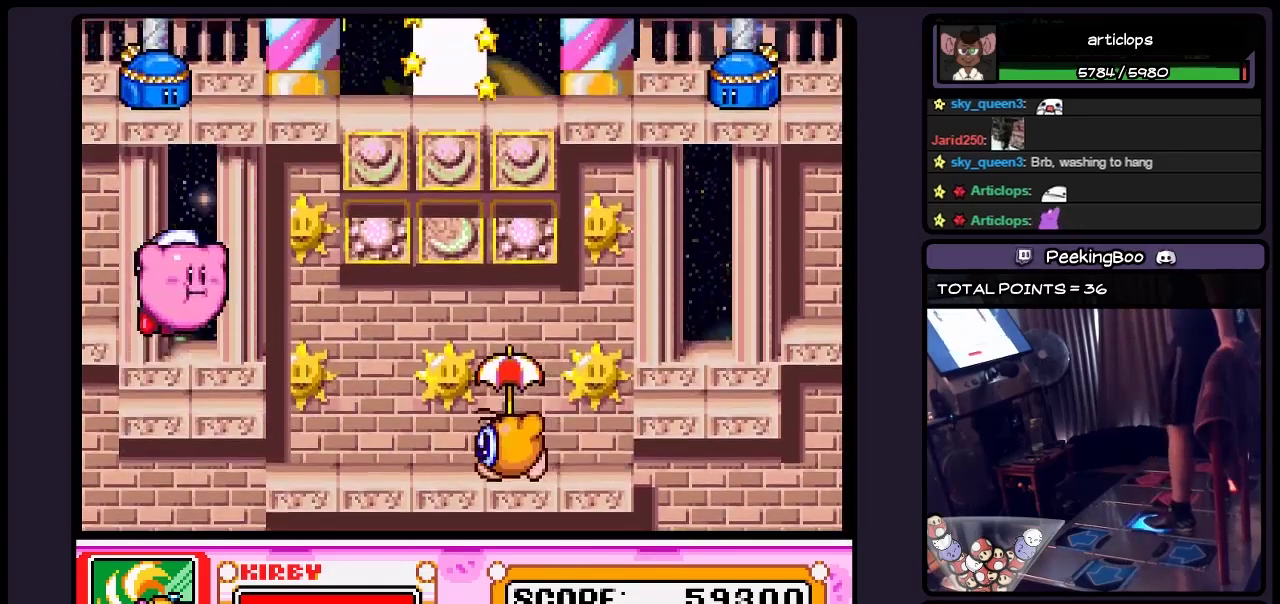
{"buttons": ["B", "DPAD_RIGHT"], "events": [[317, "B", "up"], [367, "B", "down"]]}
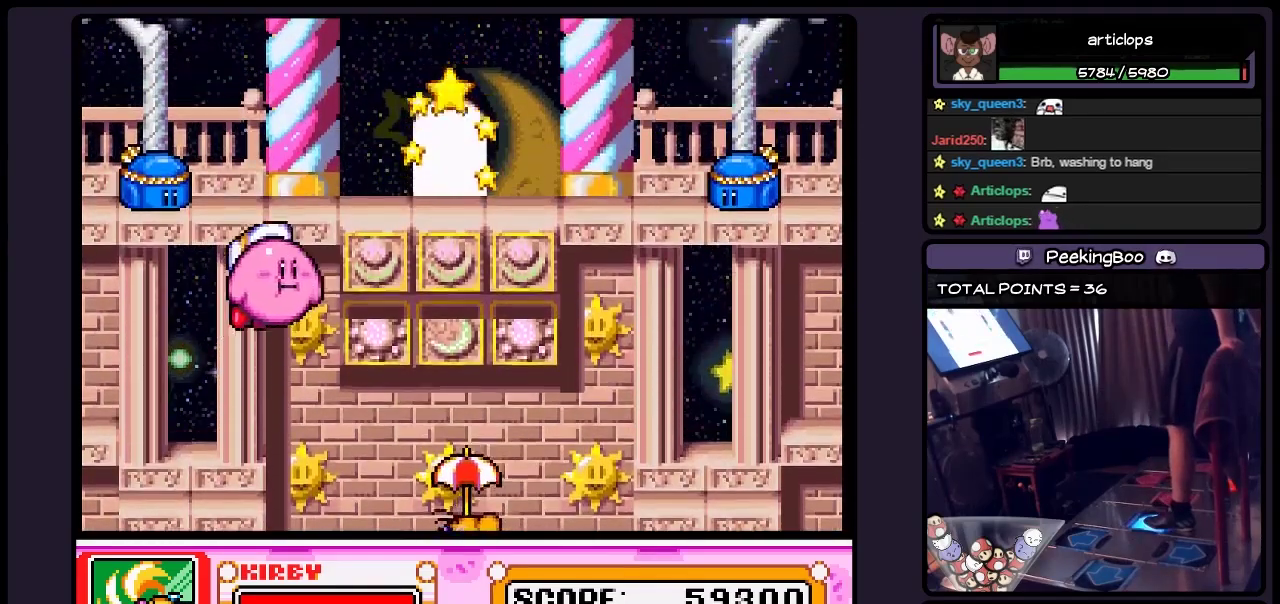
{"buttons": ["B", "DPAD_RIGHT"], "events": [[400, "B", "up"], [483, "B", "down"]]}
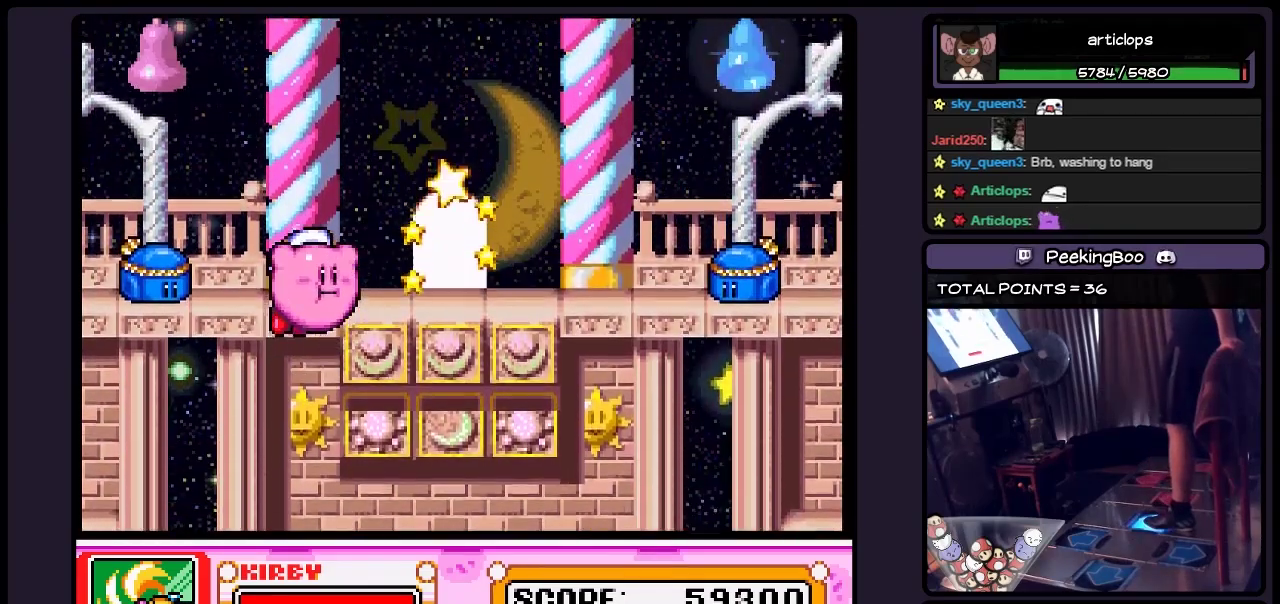
{"buttons": ["DPAD_RIGHT"], "events": [[200, "B", "up"], [367, "B", "down"], [450, "B", "up"]]}
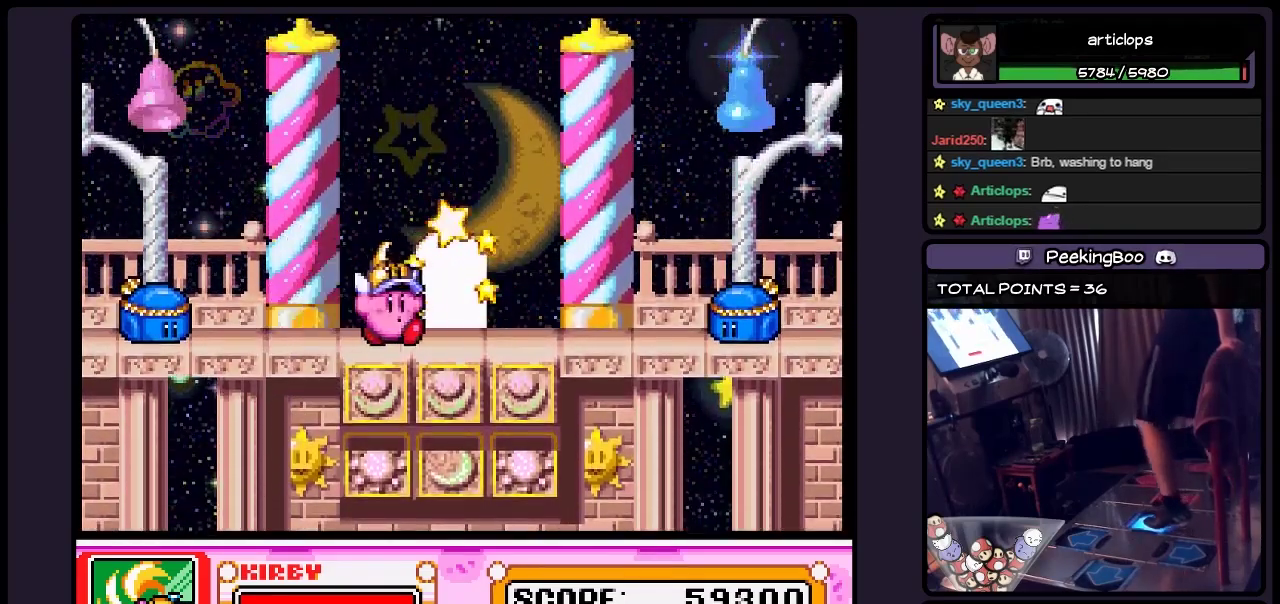
{"buttons": ["DPAD_UP"], "events": [[67, "DPAD_RIGHT", "up"], [283, "DPAD_UP", "down"]]}
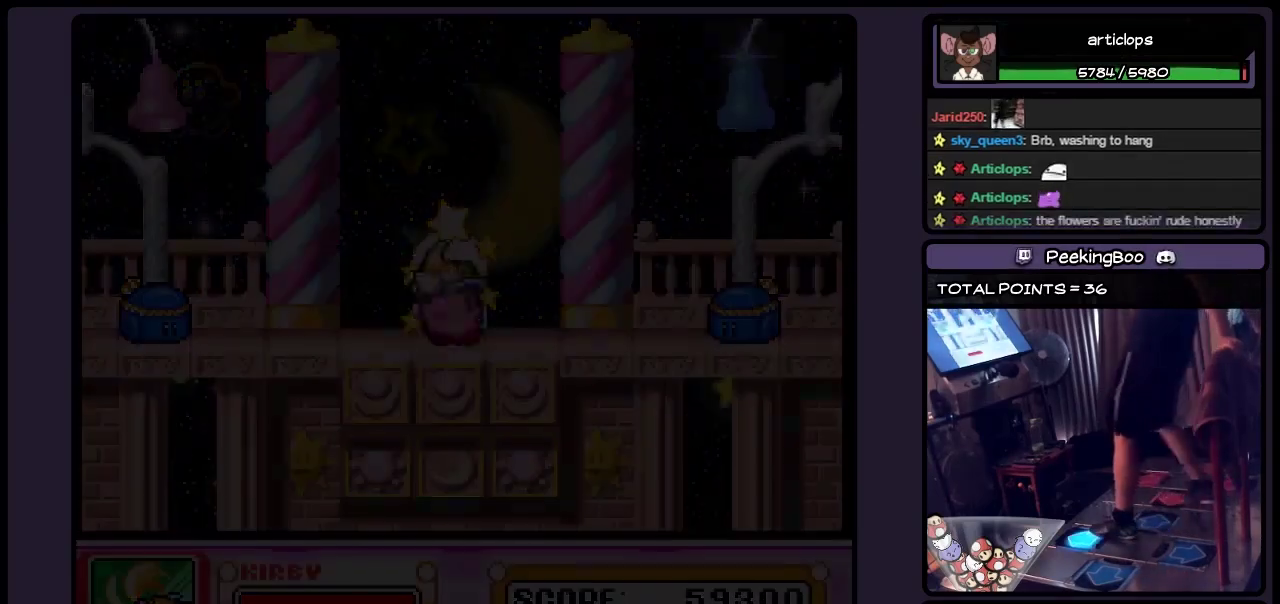
{"buttons": ["DPAD_RIGHT"], "events": [[233, "DPAD_RIGHT", "down"], [450, "DPAD_UP", "up"]]}
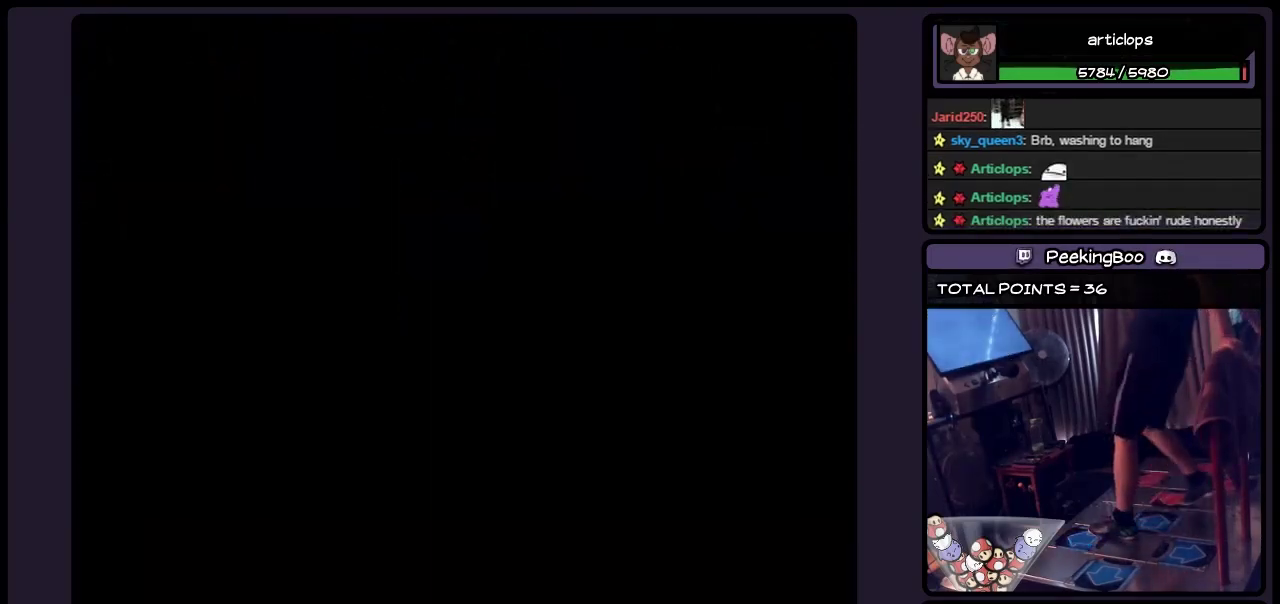
{"buttons": [], "events": [[67, "DPAD_RIGHT", "up"]]}
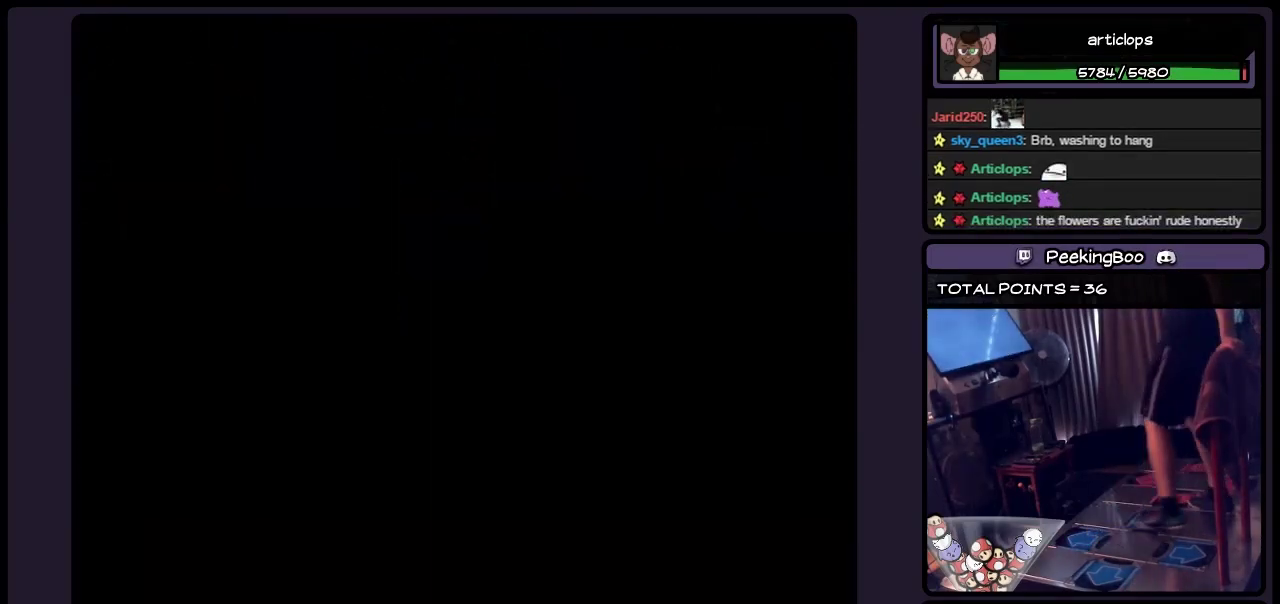
{"buttons": [], "events": []}
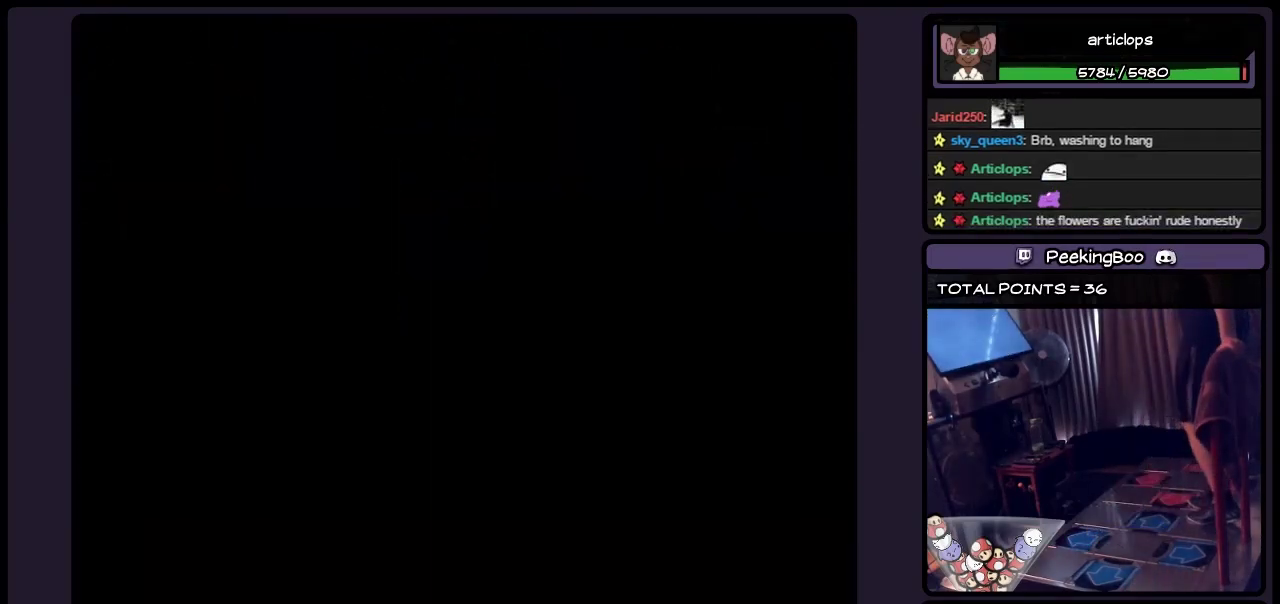
{"buttons": [], "events": []}
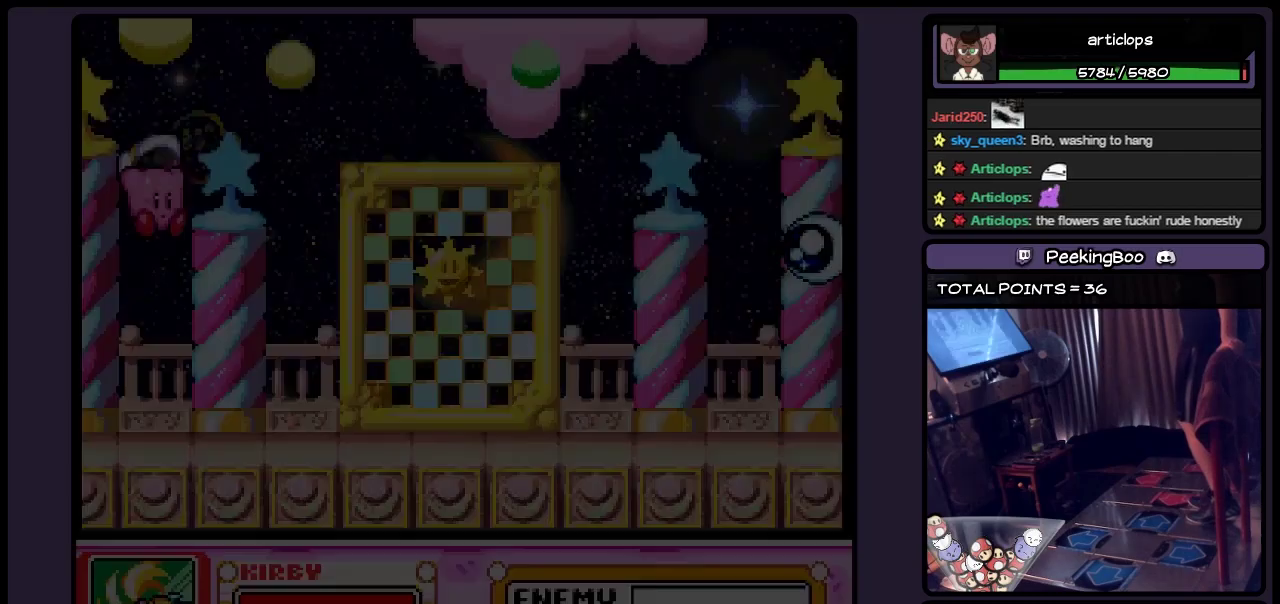
{"buttons": [], "events": []}
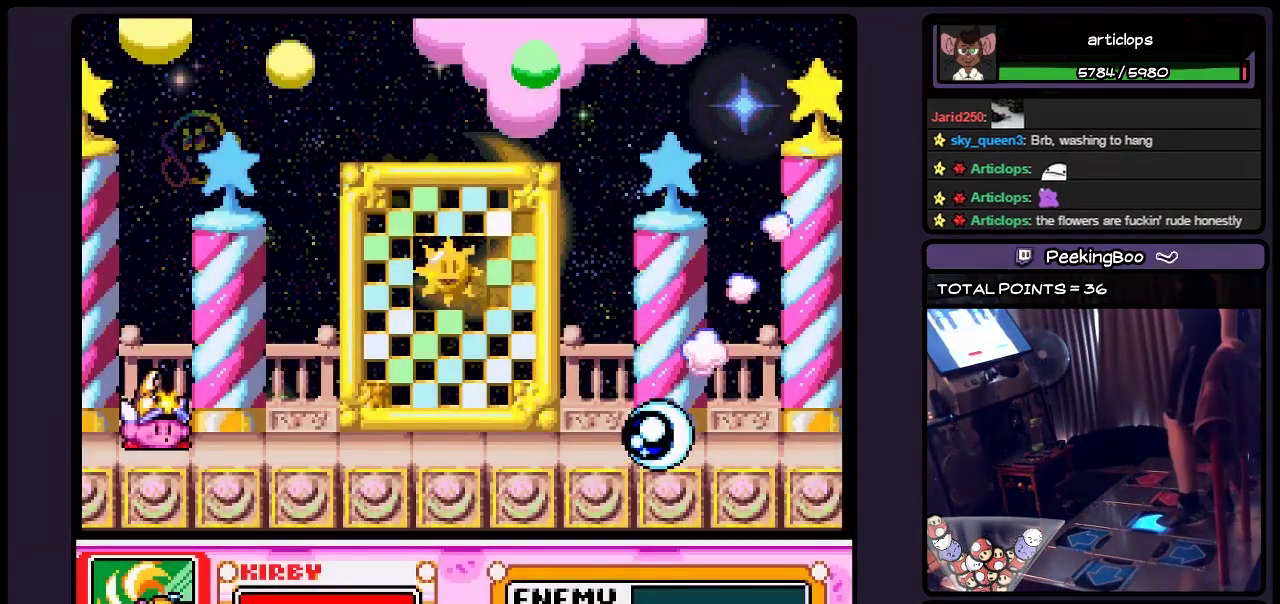
{"buttons": ["DPAD_RIGHT"], "events": [[33, "DPAD_RIGHT", "down"], [233, "DPAD_RIGHT", "up"], [317, "DPAD_RIGHT", "down"]]}
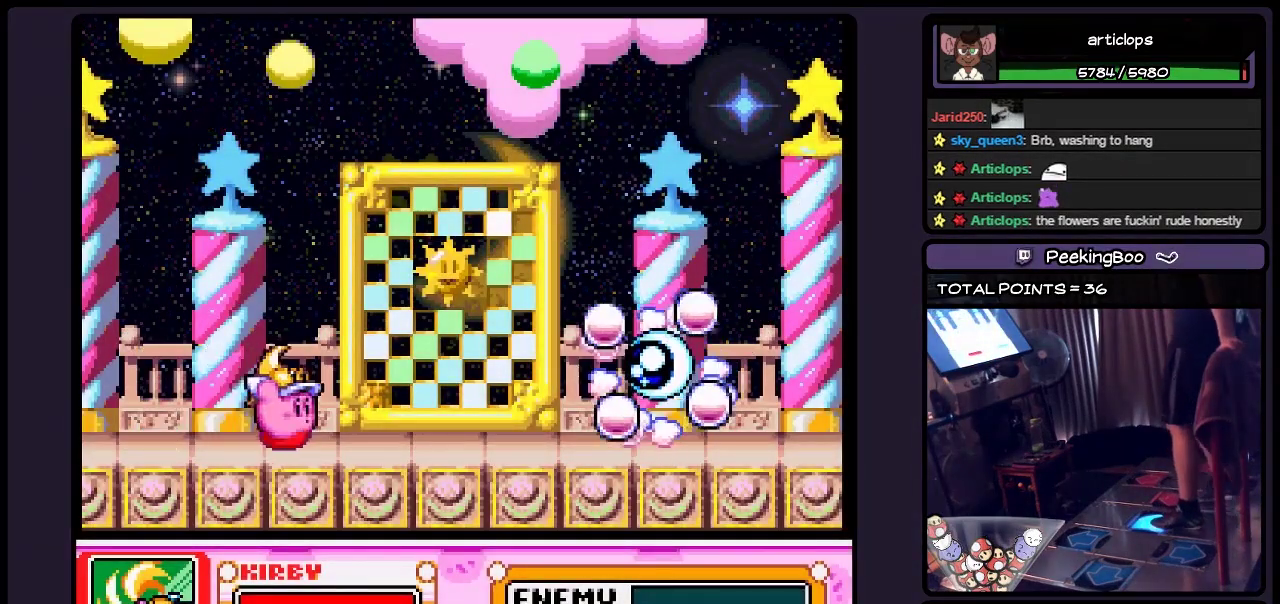
{"buttons": ["B", "DPAD_RIGHT"], "events": [[450, "B", "down"]]}
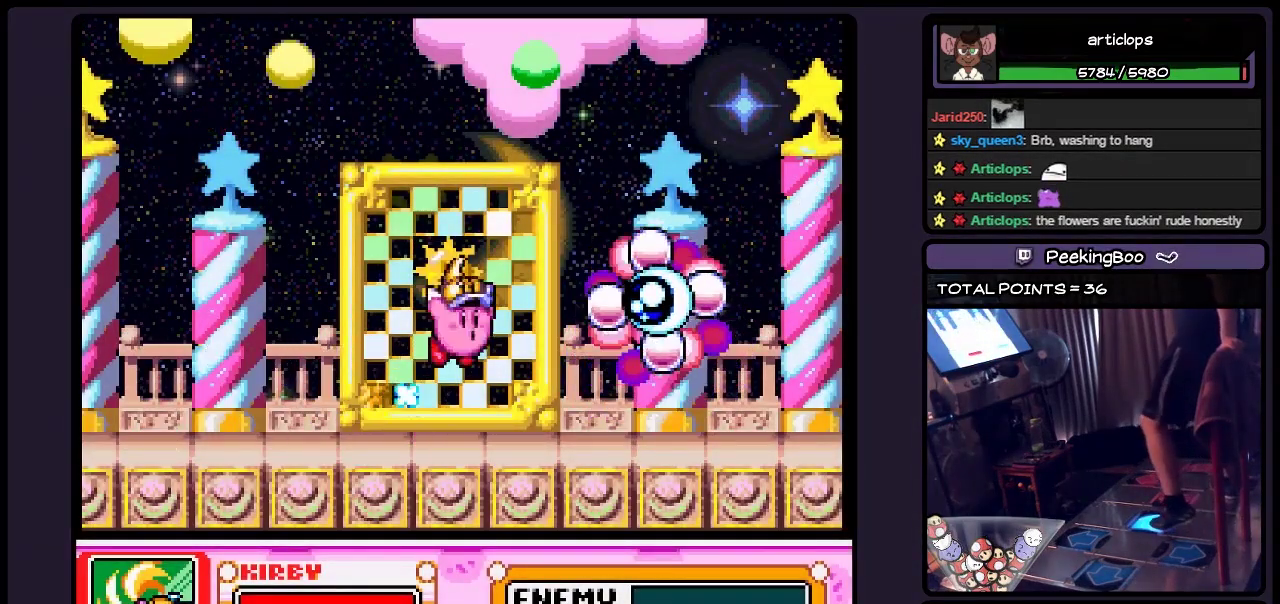
{"buttons": ["Y"], "events": [[200, "DPAD_RIGHT", "up"], [400, "B", "up"], [450, "Y", "down"]]}
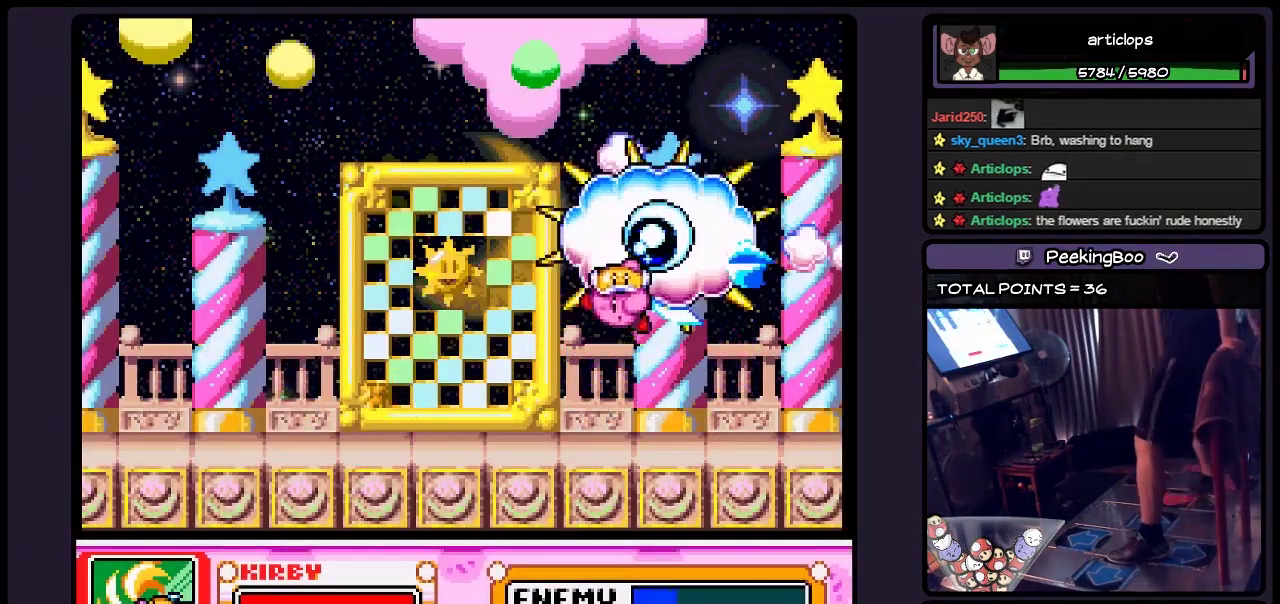
{"buttons": ["DPAD_LEFT"], "events": [[67, "Y", "up"], [233, "DPAD_LEFT", "down"]]}